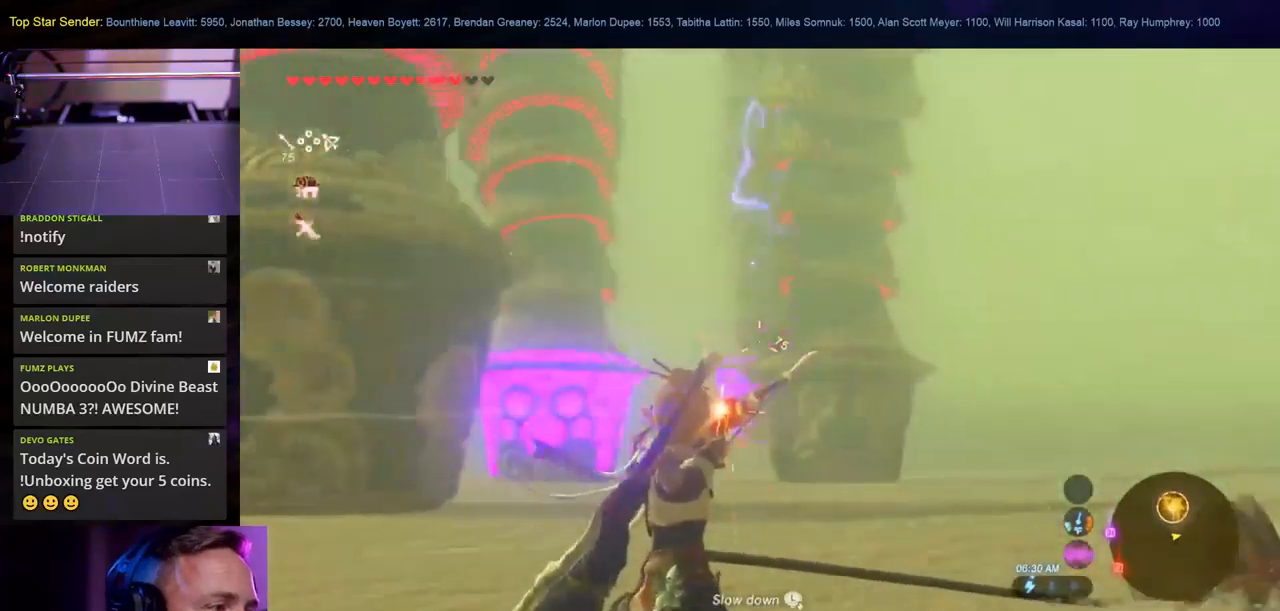
Gameplay with a controller (Nintendo layout); each line is a JSON object with the inputs held at the frame after it. "events" lists button and stick changes between this image and that frame as [ms after this image, input, new state], when the widget could be followed in between. Not read: L1 L2 L3 R1 R2 R3.
{"buttons": [], "left_stick": "up", "right_stick": "left", "events": [[67, "right_stick", "center"], [417, "right_stick", "left"]]}
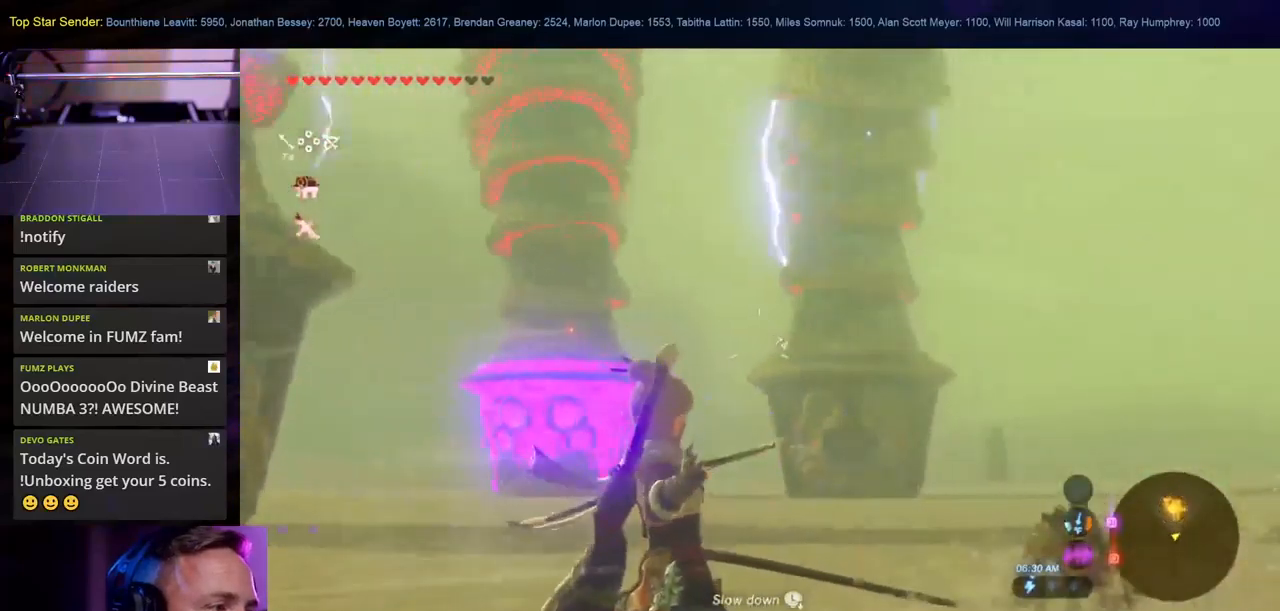
{"buttons": [], "left_stick": "up-left", "right_stick": "left", "events": [[117, "left_stick", "up-left"], [183, "right_stick", "center"], [383, "right_stick", "left"]]}
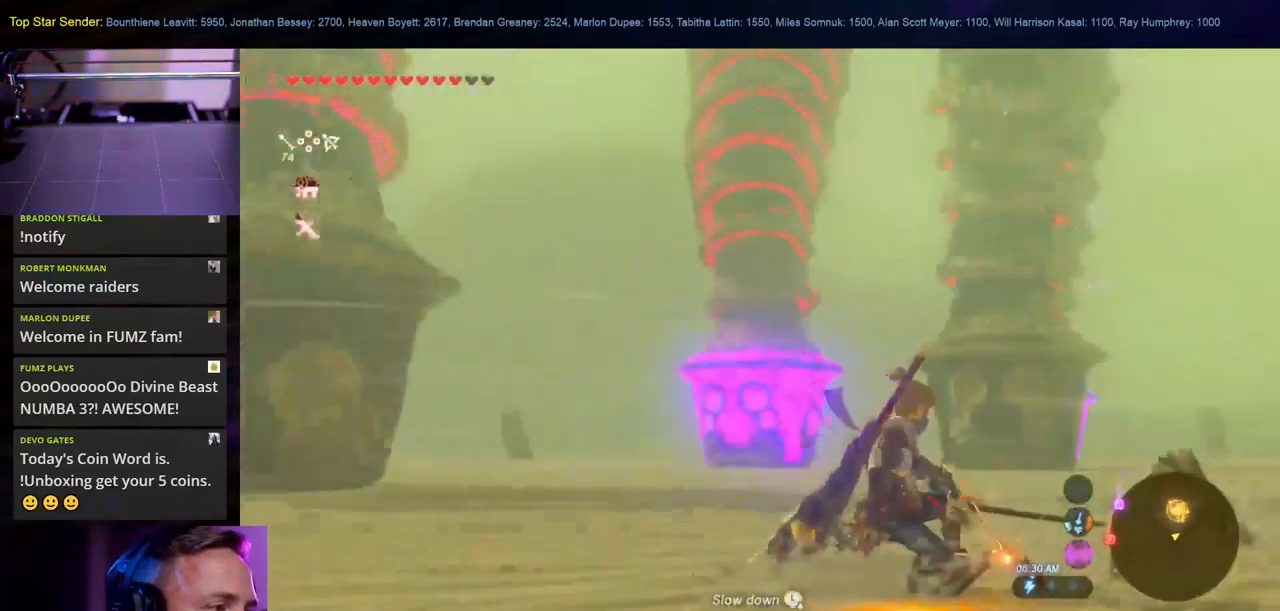
{"buttons": [], "left_stick": "up", "right_stick": "left", "events": [[83, "right_stick", "center"], [150, "left_stick", "up"], [400, "right_stick", "left"]]}
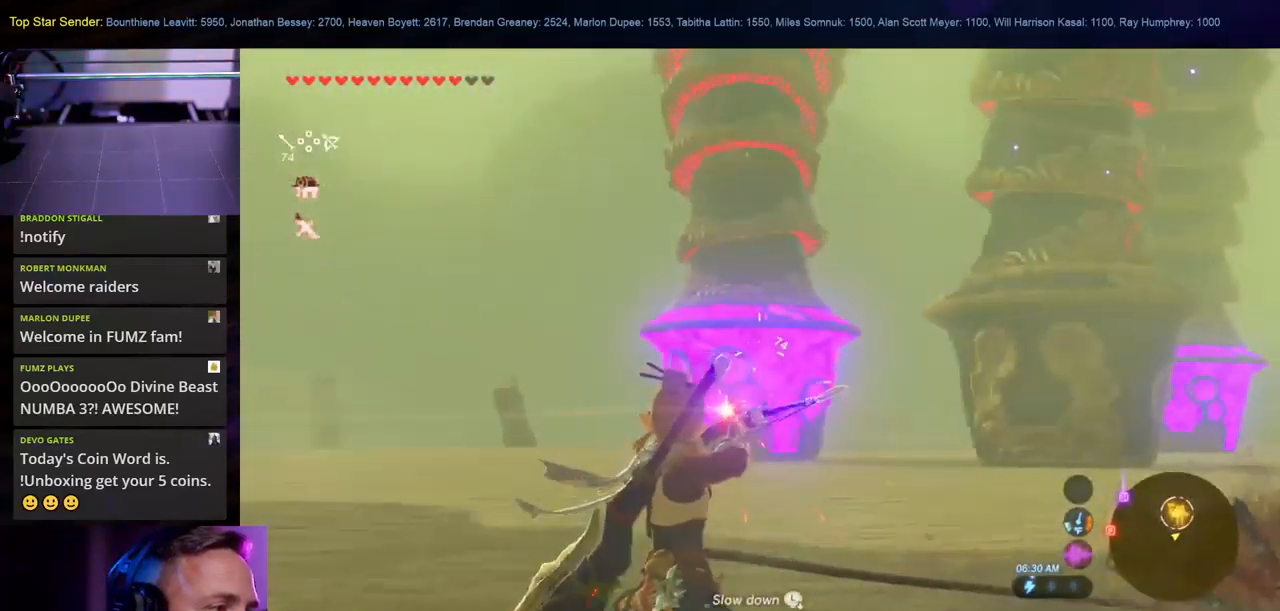
{"buttons": [], "left_stick": "up", "right_stick": "center", "events": [[150, "right_stick", "center"]]}
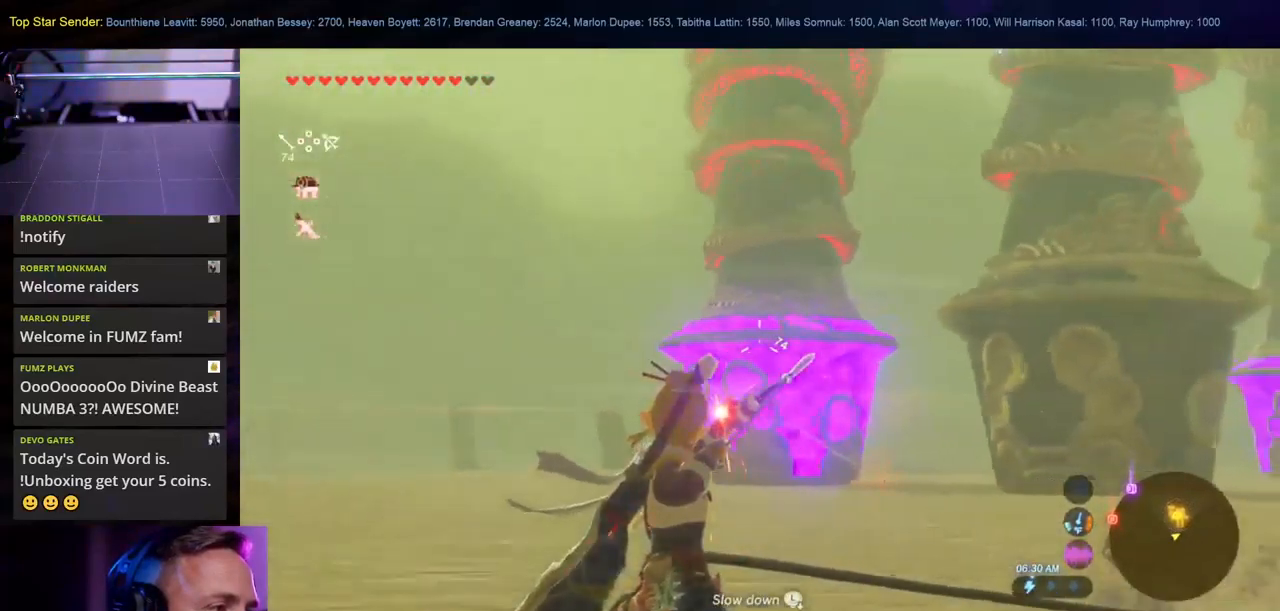
{"buttons": [], "left_stick": "up", "right_stick": "center", "events": [[50, "right_stick", "left"], [267, "right_stick", "center"]]}
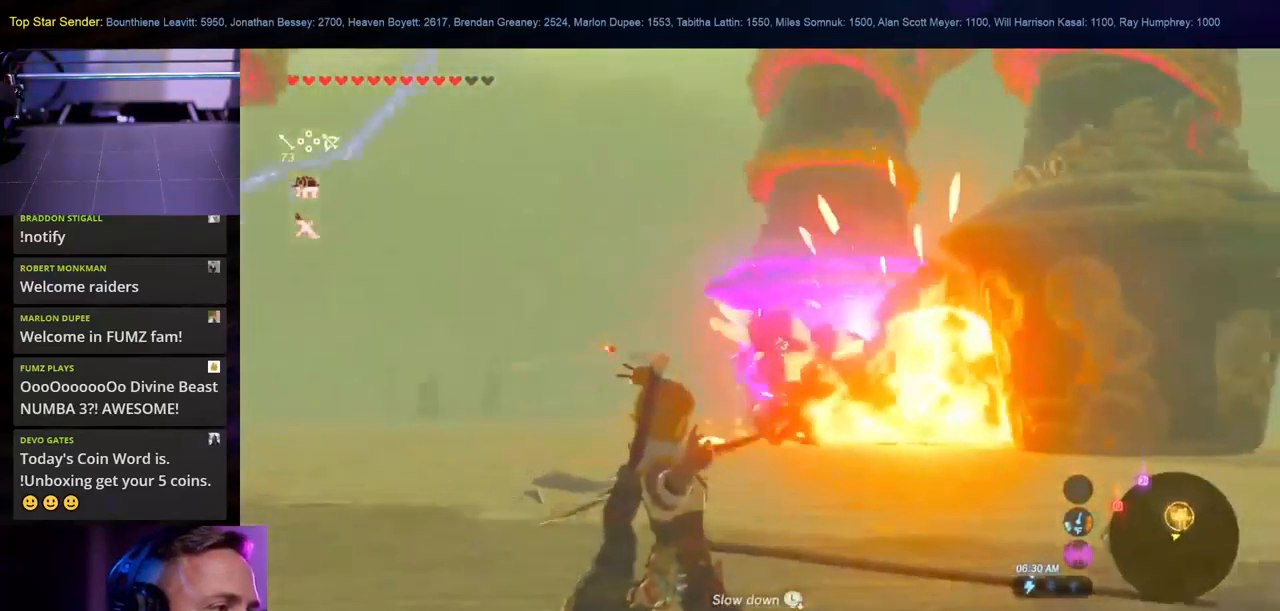
{"buttons": [], "left_stick": "up", "right_stick": "center", "events": [[233, "right_stick", "left"], [483, "right_stick", "center"]]}
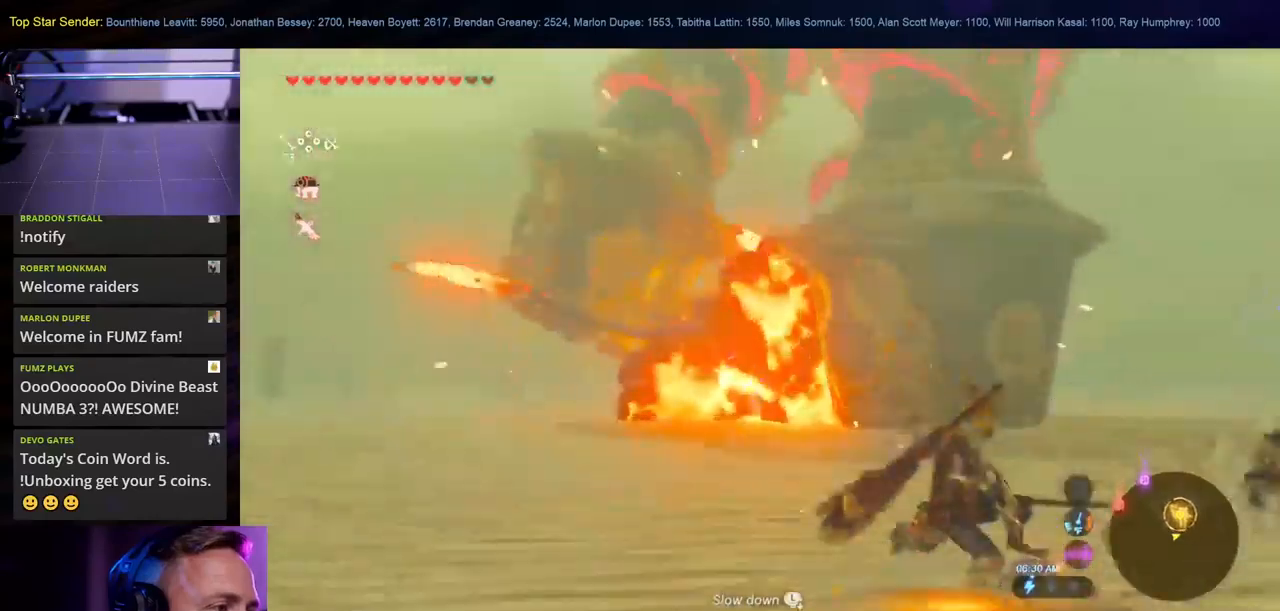
{"buttons": [], "left_stick": "up", "right_stick": "center", "events": [[300, "right_stick", "right"], [434, "right_stick", "center"]]}
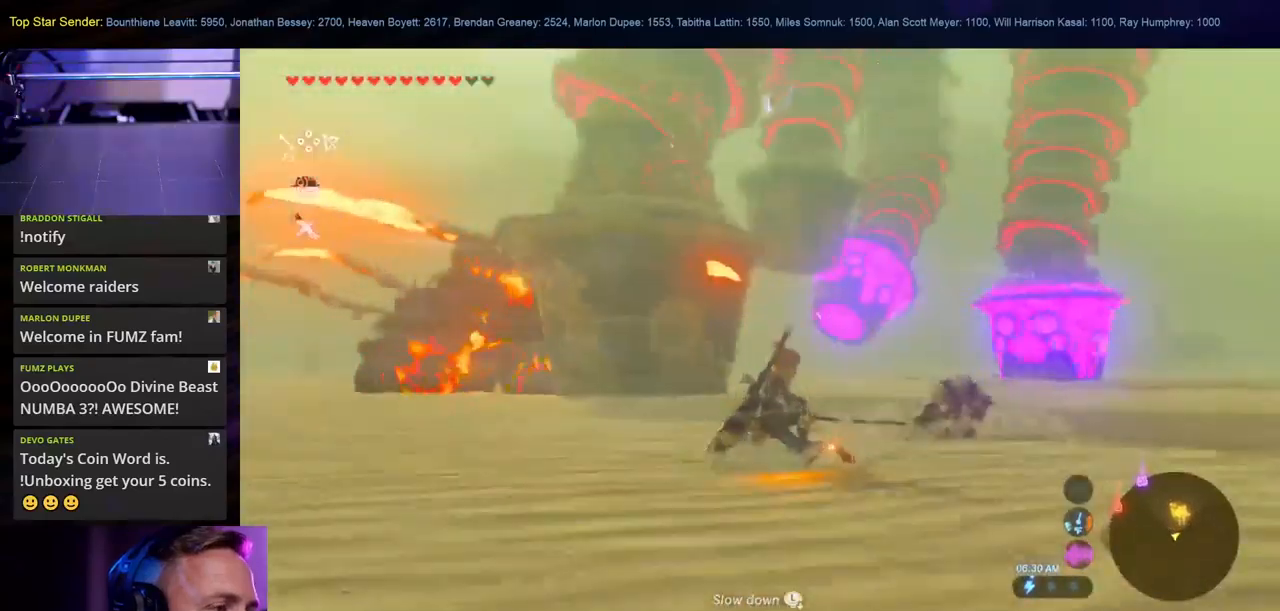
{"buttons": [], "left_stick": "up-right", "right_stick": "right", "events": [[367, "right_stick", "right"], [434, "left_stick", "up-right"]]}
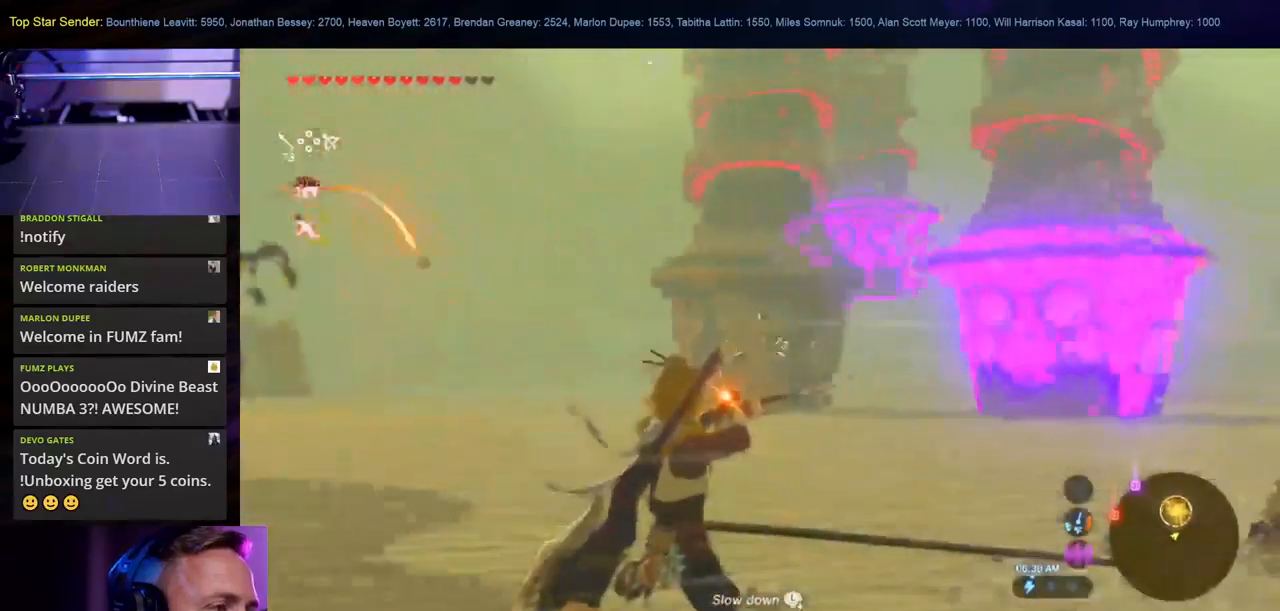
{"buttons": [], "left_stick": "up-right", "right_stick": "center", "events": [[100, "right_stick", "center"]]}
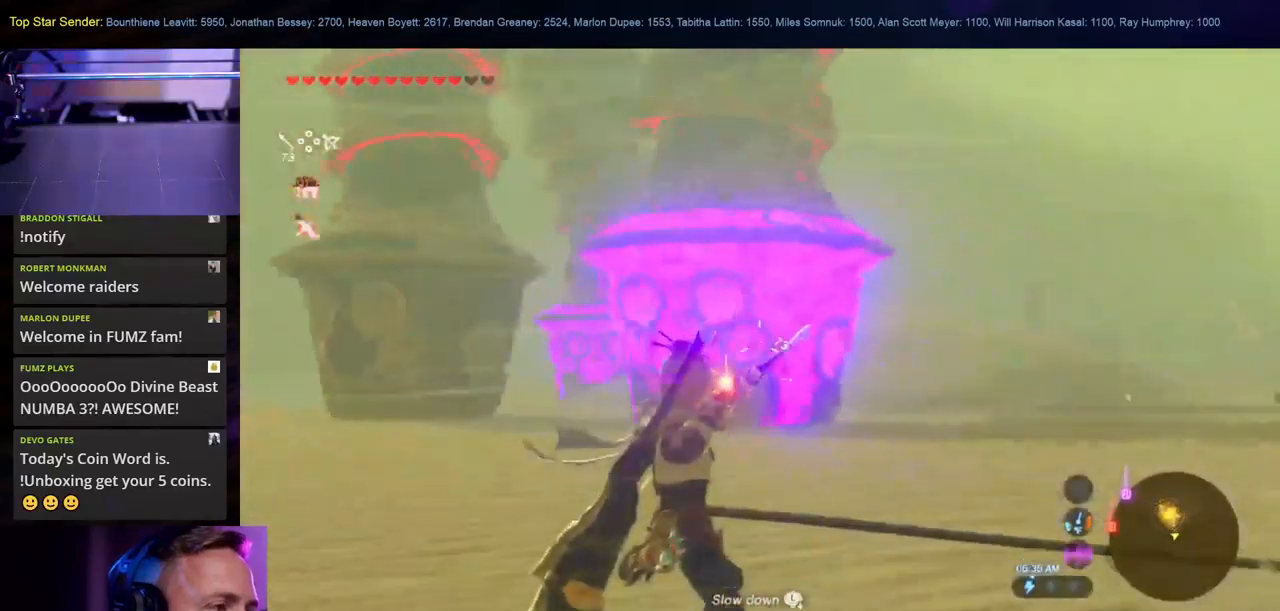
{"buttons": [], "left_stick": "up-left", "right_stick": "center", "events": [[100, "left_stick", "up-left"], [100, "right_stick", "left"], [334, "right_stick", "center"]]}
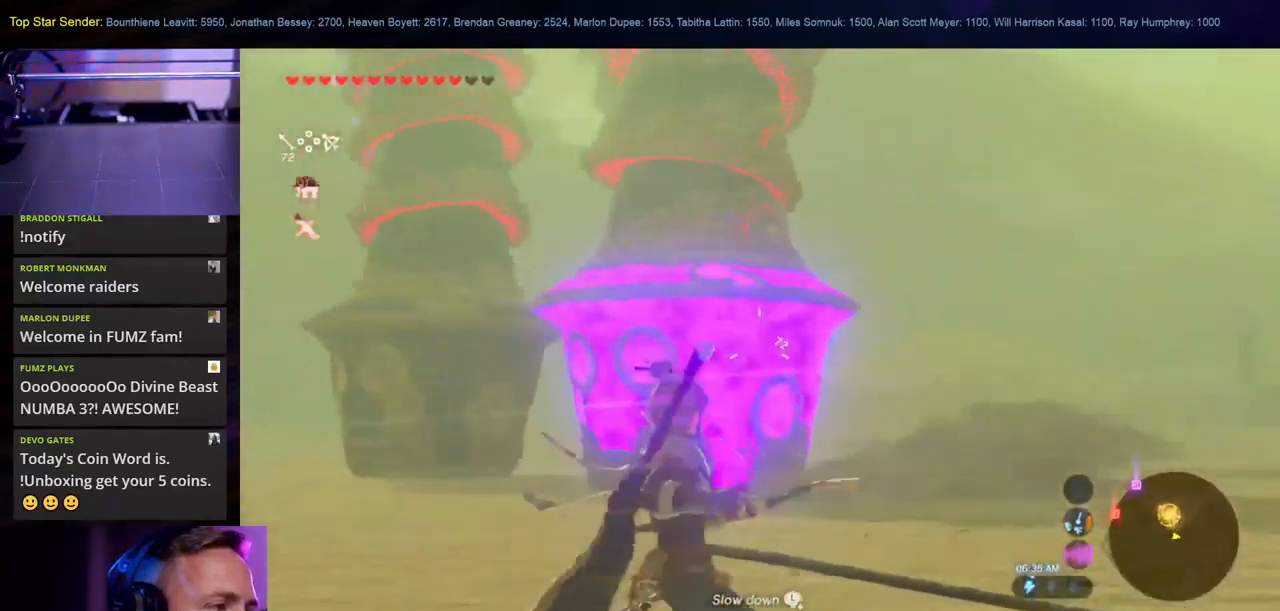
{"buttons": [], "left_stick": "up-left", "right_stick": "left", "events": [[50, "right_stick", "left"], [250, "right_stick", "center"], [384, "right_stick", "left"]]}
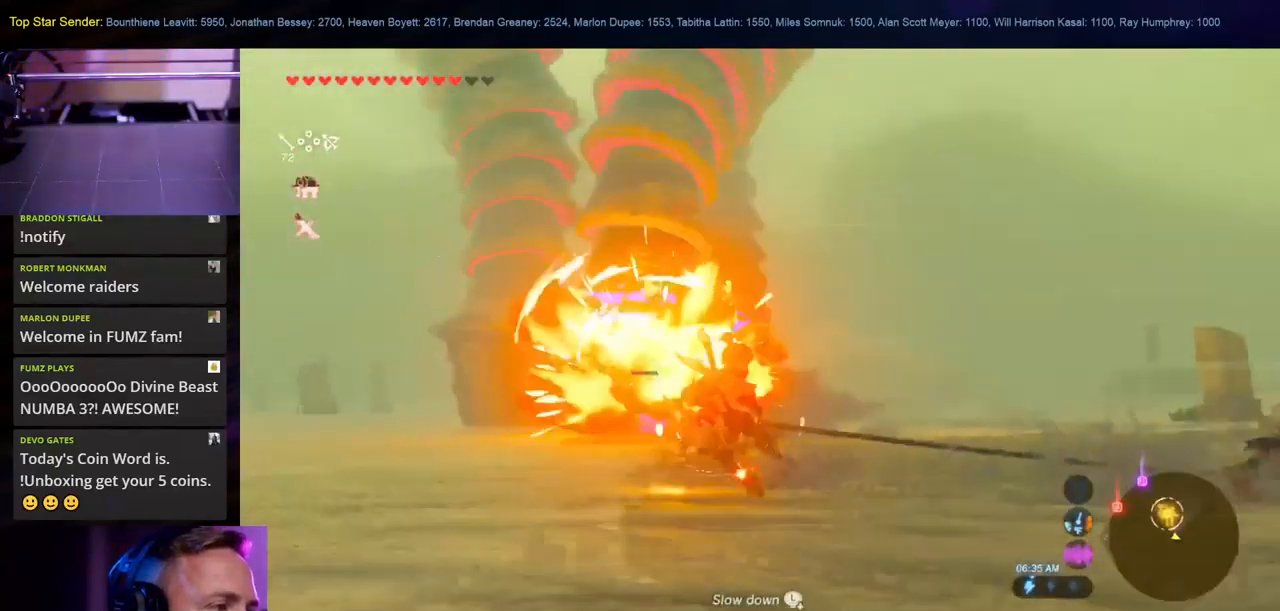
{"buttons": [], "left_stick": "up-left", "right_stick": "left", "events": [[134, "right_stick", "center"], [234, "right_stick", "left"]]}
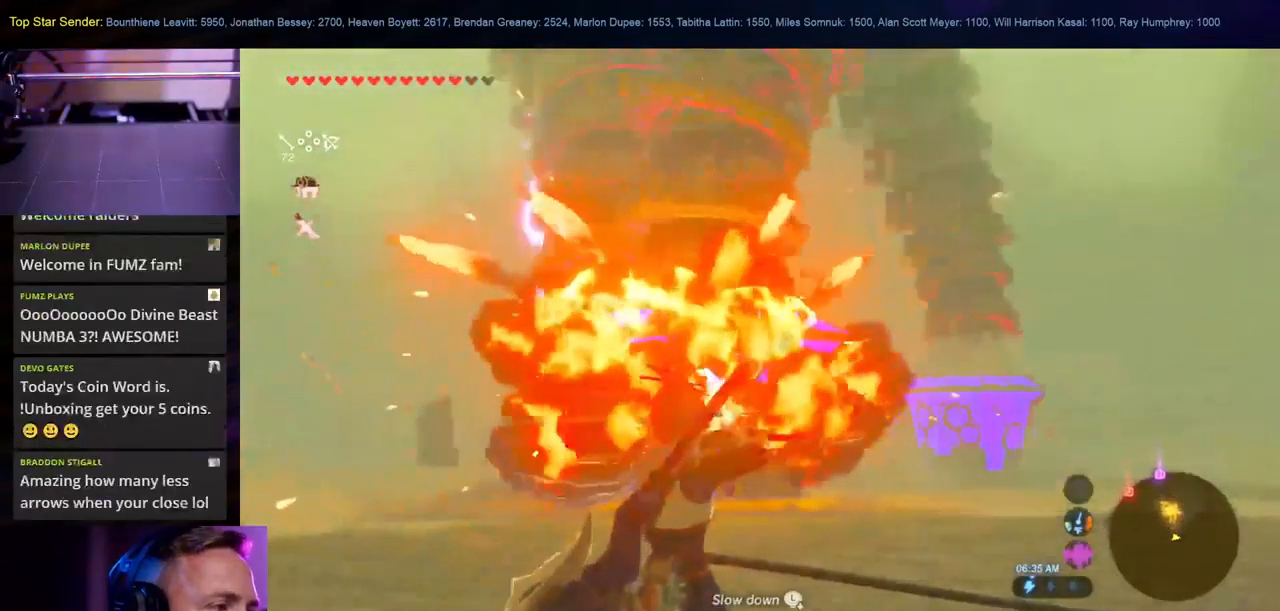
{"buttons": [], "left_stick": "up", "right_stick": "center", "events": [[100, "right_stick", "center"], [334, "left_stick", "up"]]}
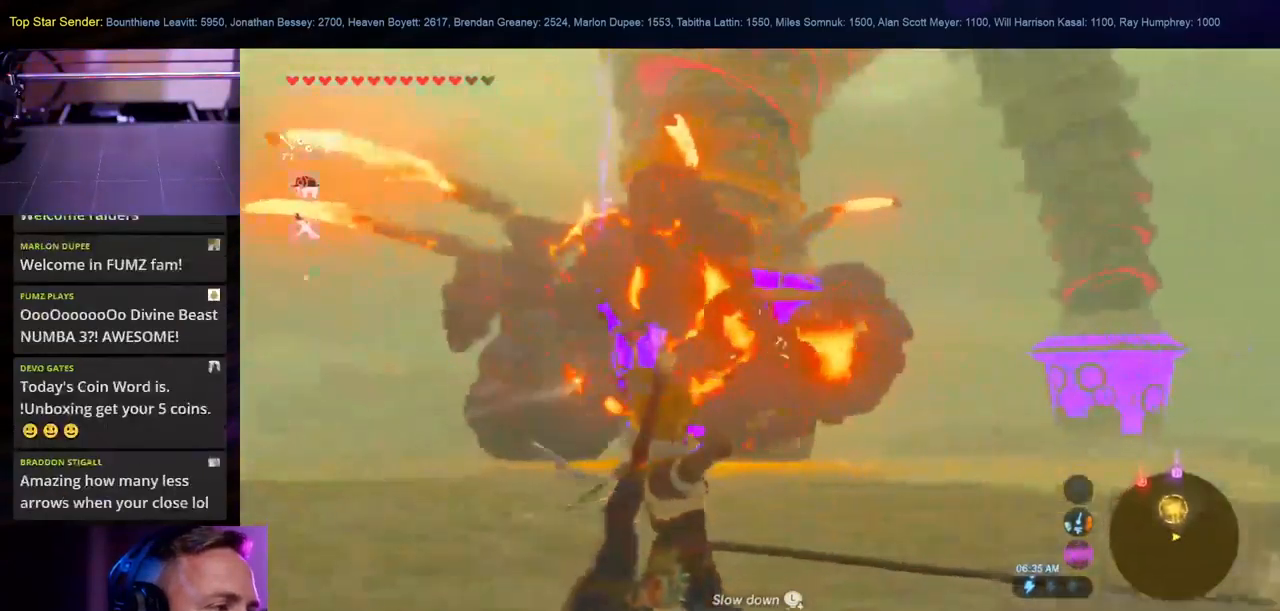
{"buttons": [], "left_stick": "up-left", "right_stick": "center", "events": [[67, "right_stick", "left"], [284, "right_stick", "center"], [334, "left_stick", "up-left"]]}
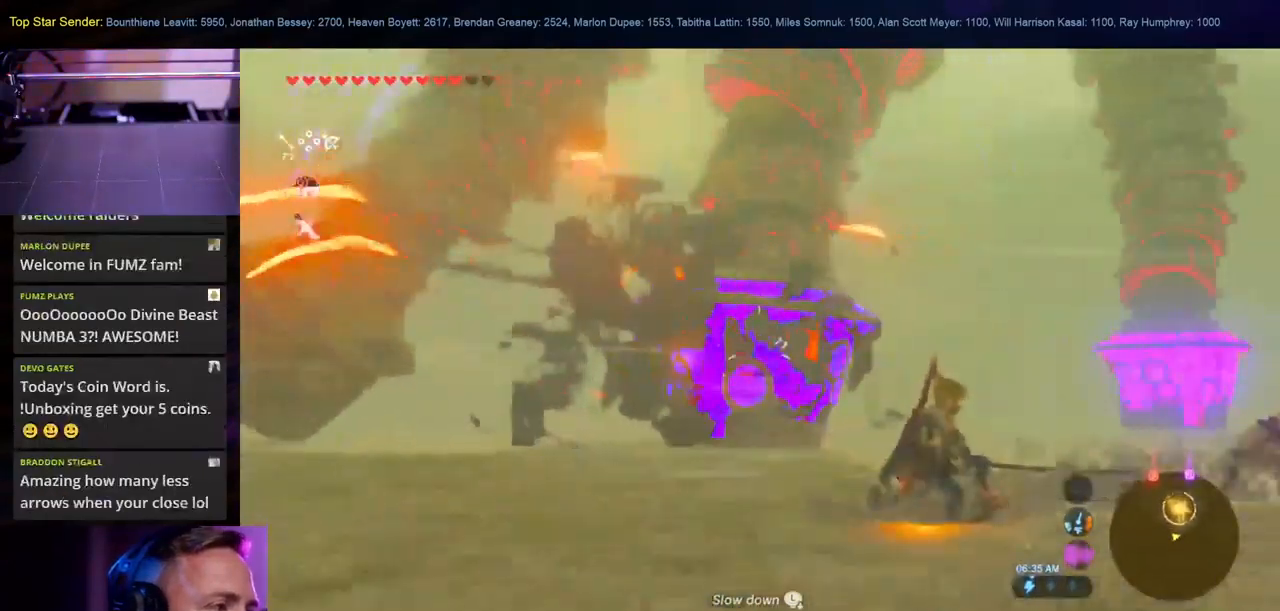
{"buttons": [], "left_stick": "up-left", "right_stick": "center", "events": []}